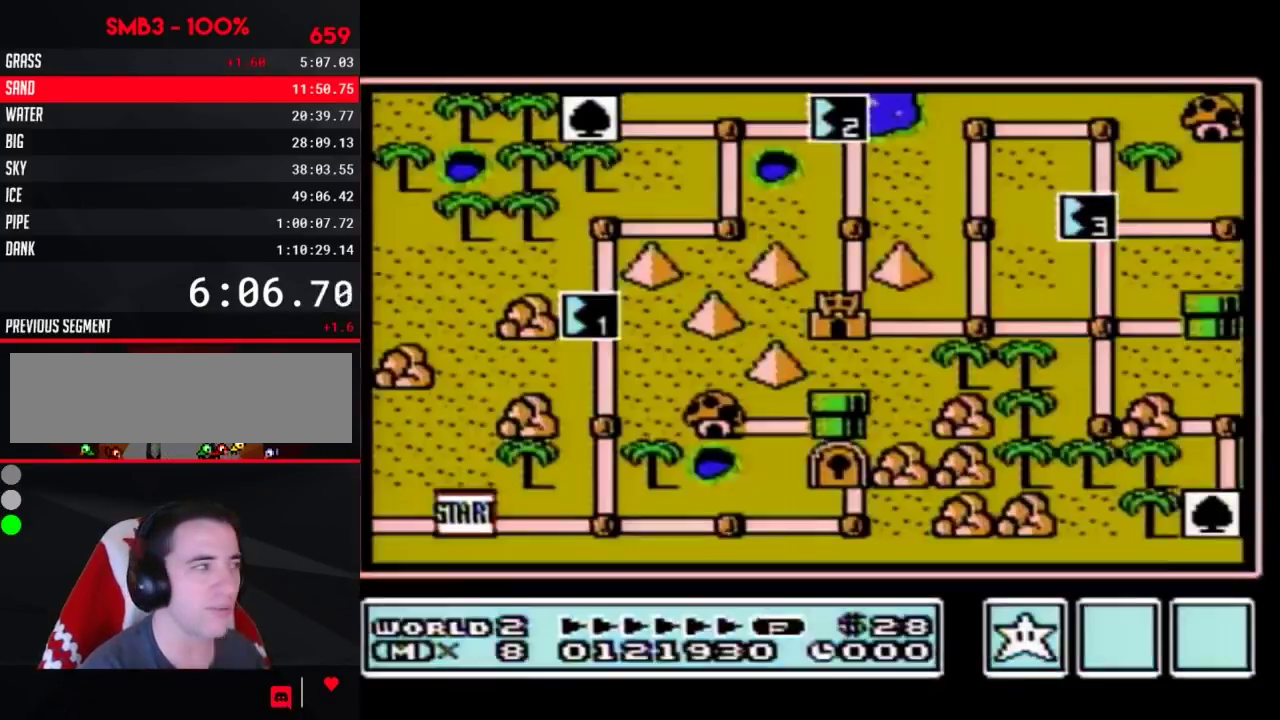
Gameplay with a controller (Nintendo layout); each line is a JSON object with the inputs held at the frame after it. "events" lists button and stick changes between this image and that frame as [ms after this image, input, new state], when the widget could be followed in between. Not read: L3 R3.
{"buttons": ["DPAD_UP"], "events": [[433, "DPAD_UP", "down"]]}
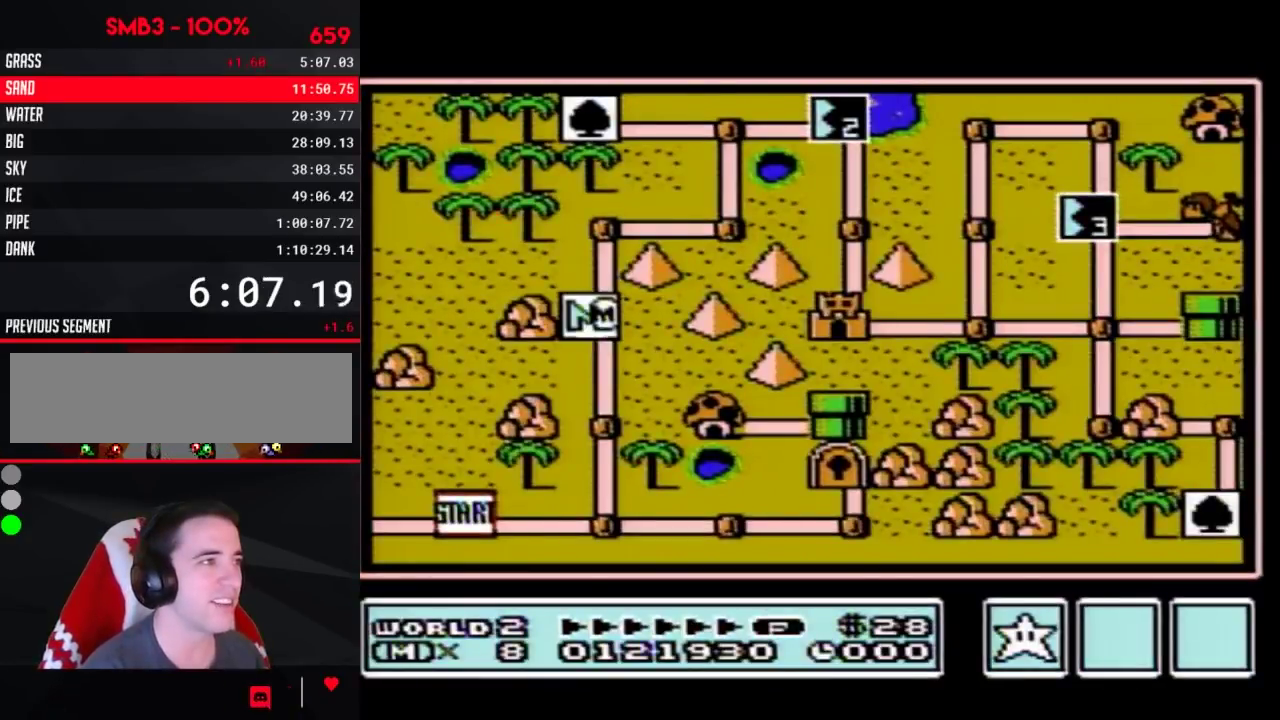
{"buttons": ["DPAD_UP"]}
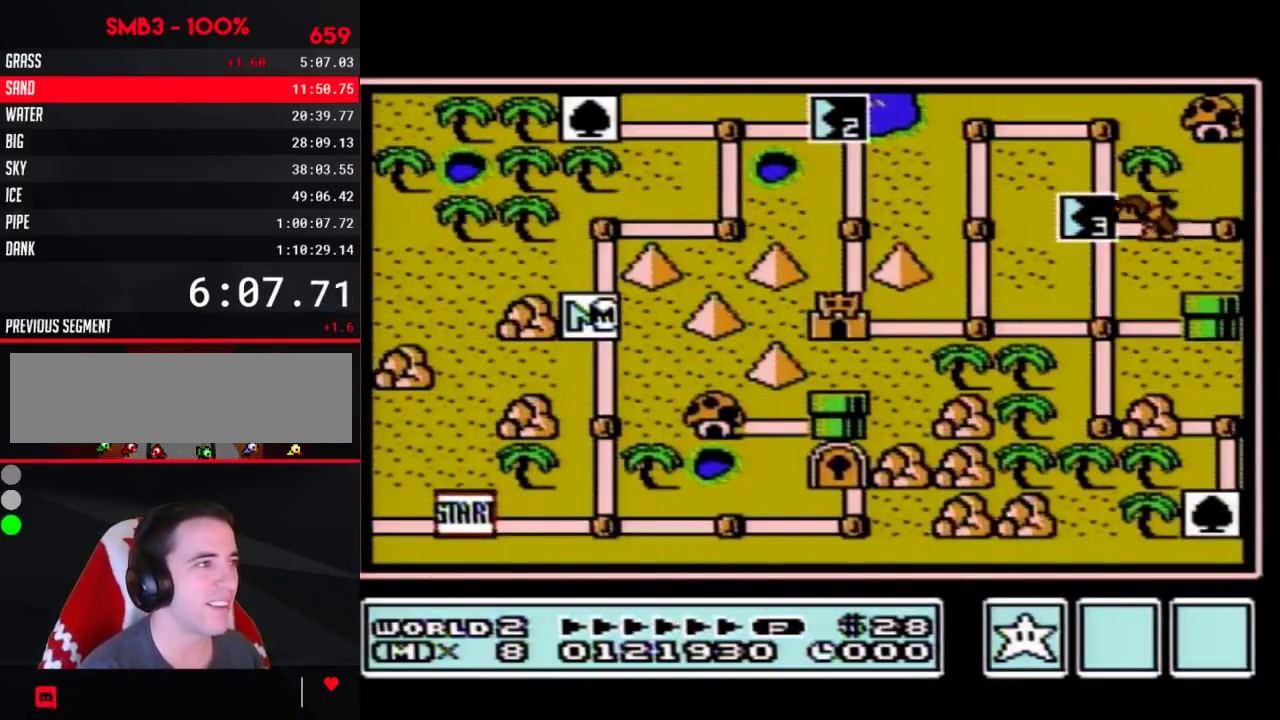
{"buttons": ["DPAD_UP"]}
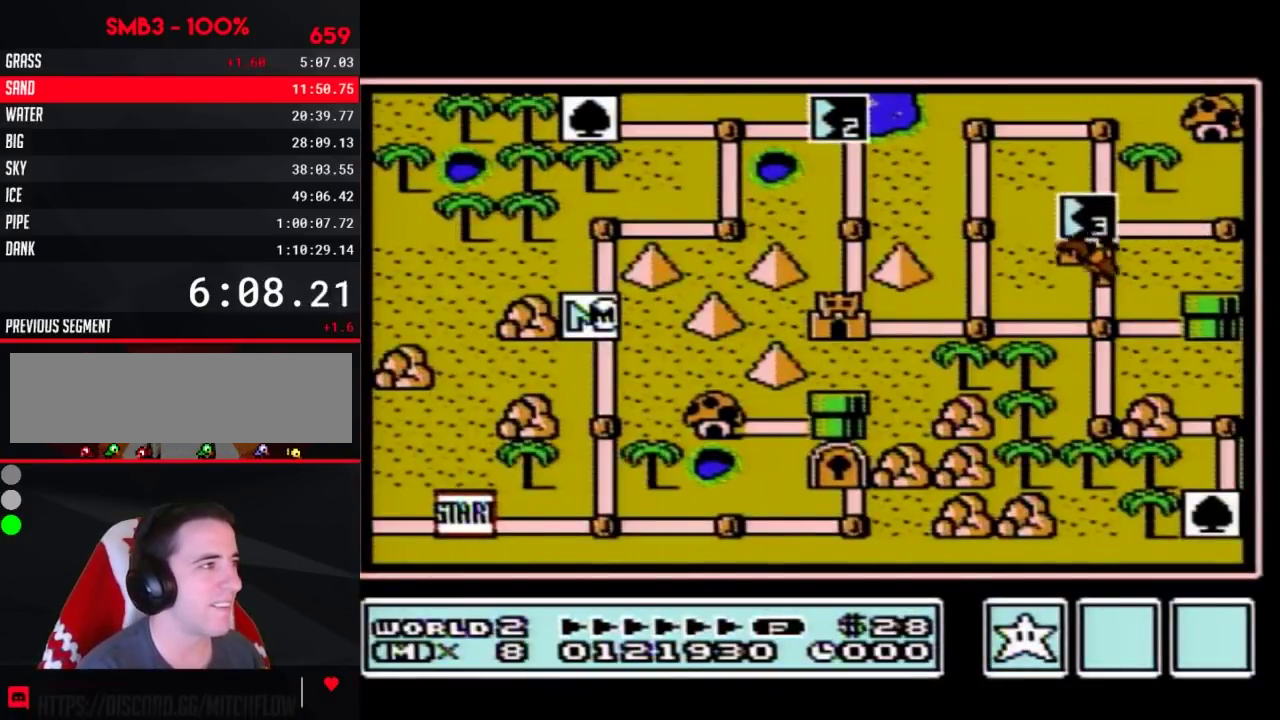
{"buttons": ["DPAD_UP"]}
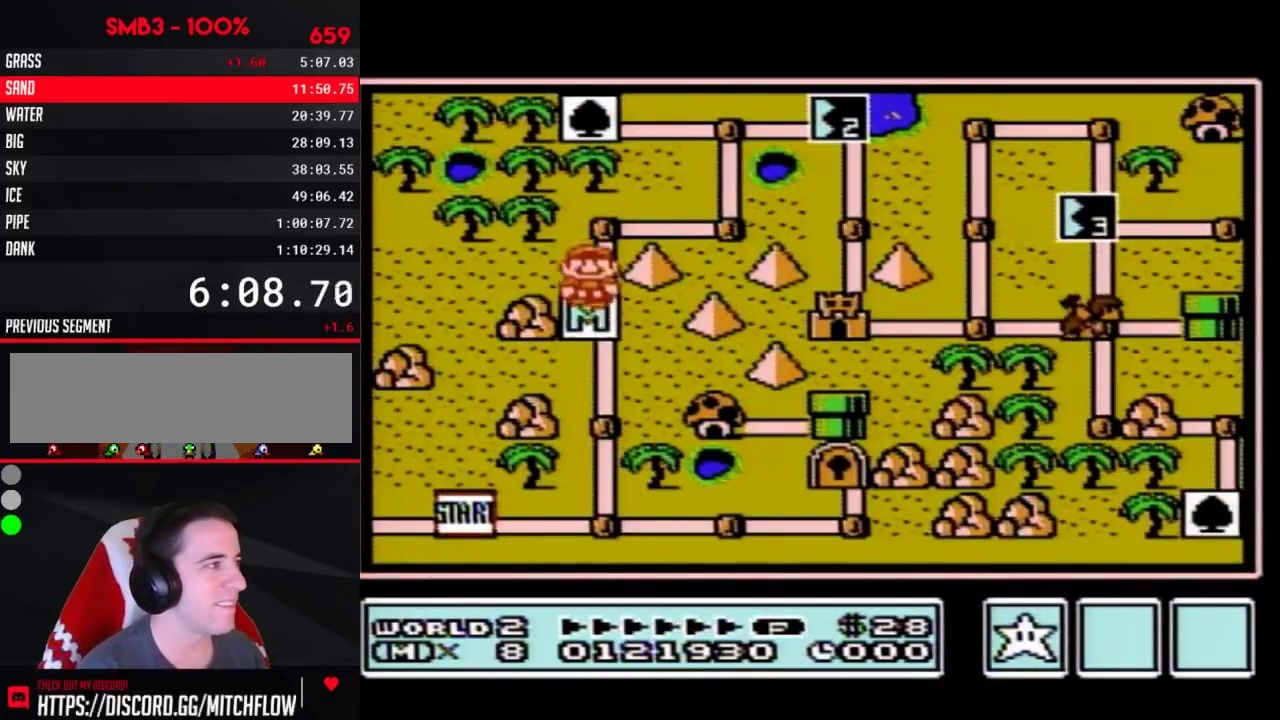
{"buttons": ["DPAD_RIGHT"], "events": [[217, "DPAD_UP", "up"], [300, "DPAD_RIGHT", "down"]]}
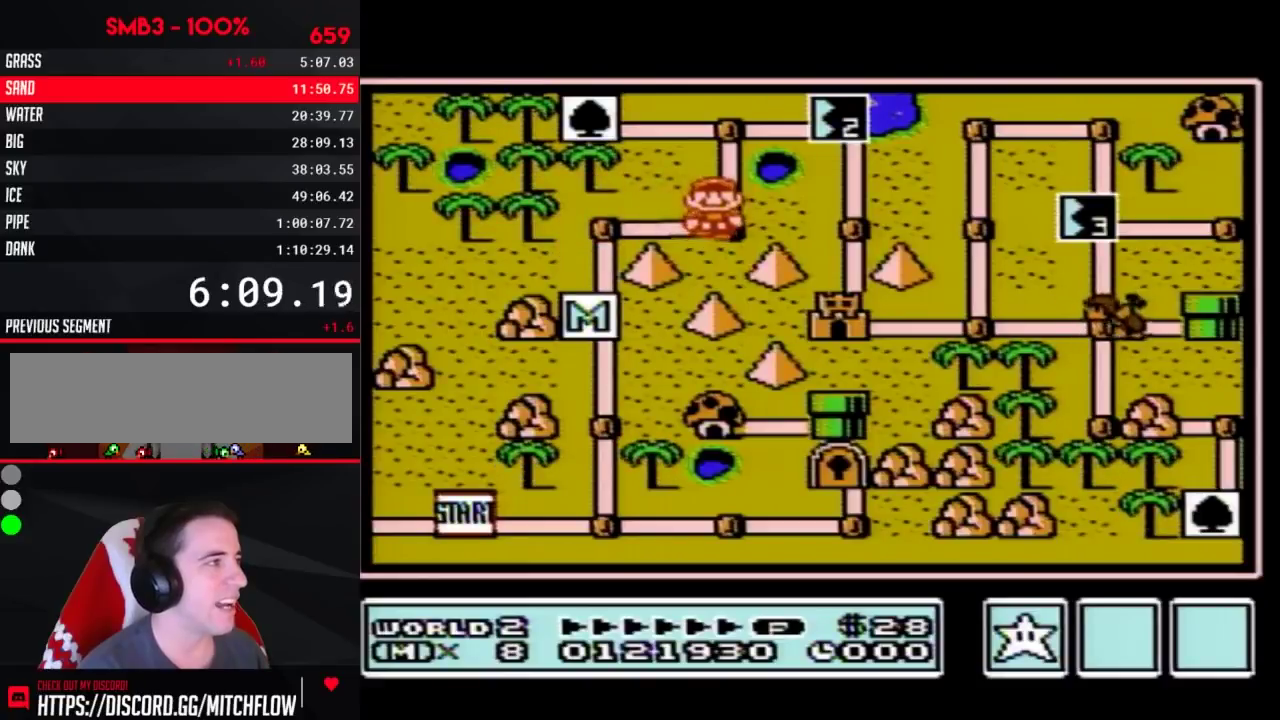
{"buttons": ["DPAD_RIGHT"], "events": [[17, "DPAD_RIGHT", "up"], [83, "DPAD_UP", "down"], [300, "DPAD_UP", "up"], [400, "DPAD_RIGHT", "down"]]}
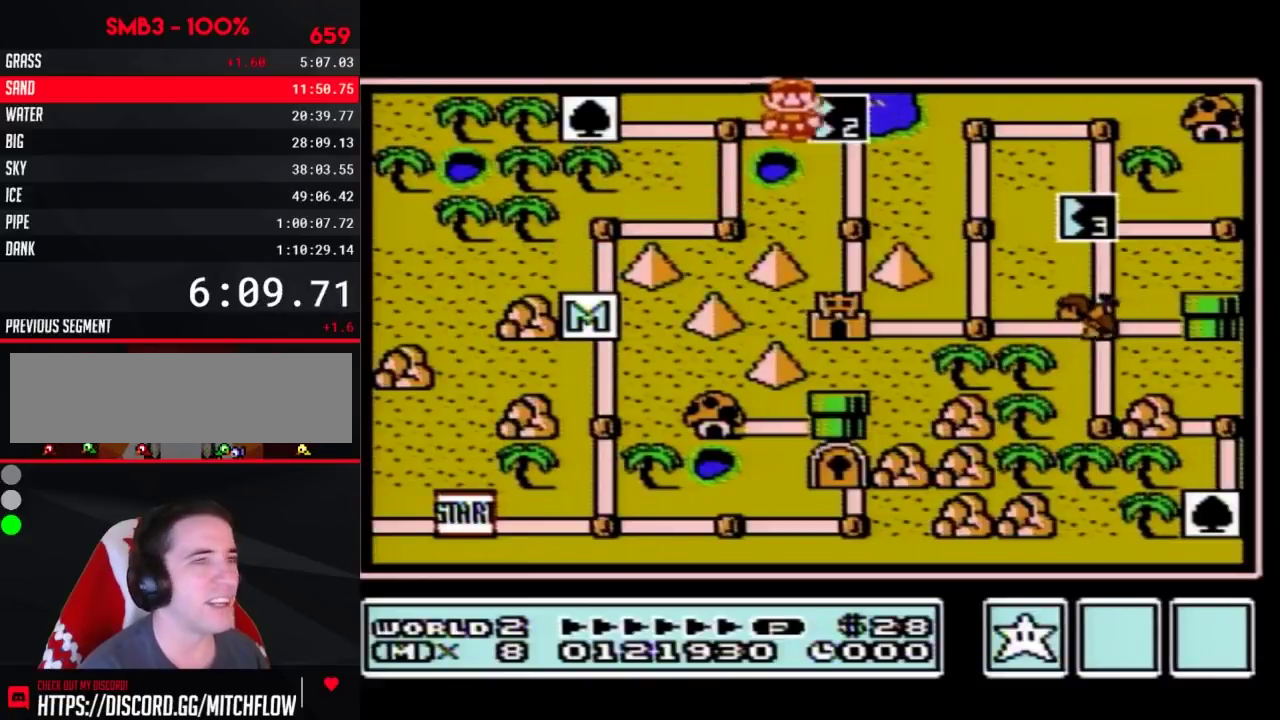
{"buttons": ["DPAD_RIGHT"]}
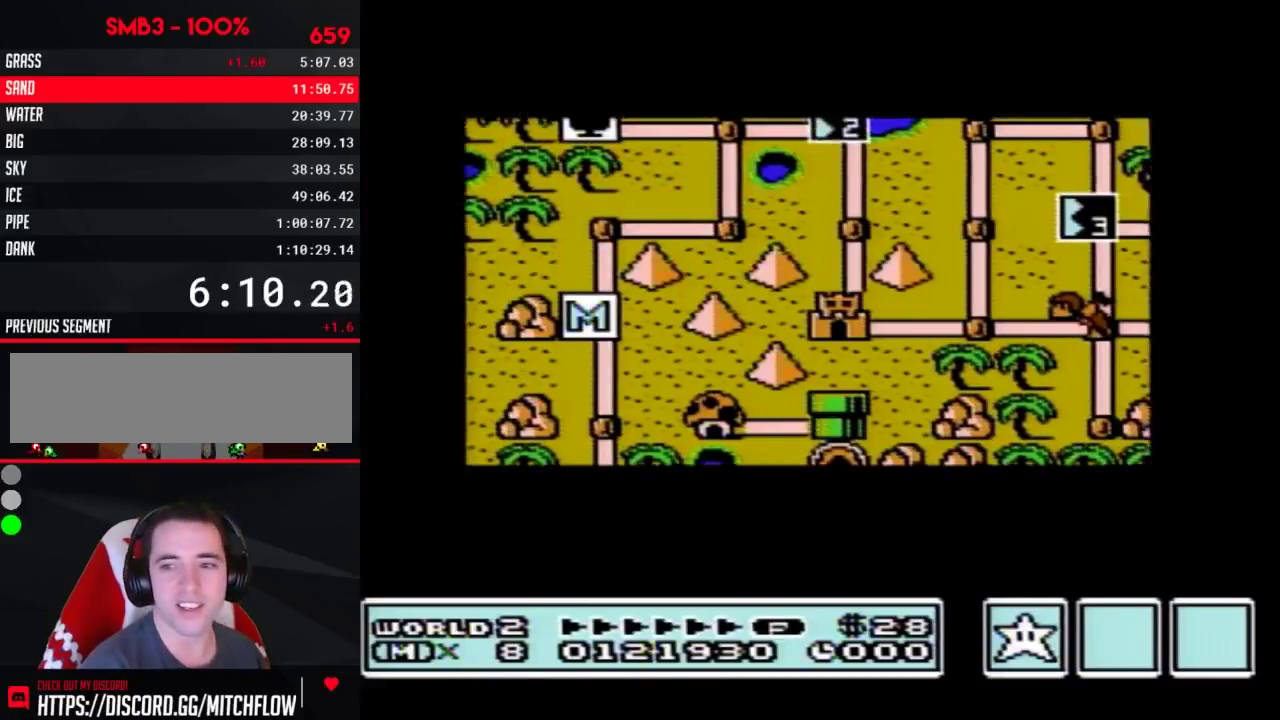
{"buttons": ["DPAD_RIGHT"]}
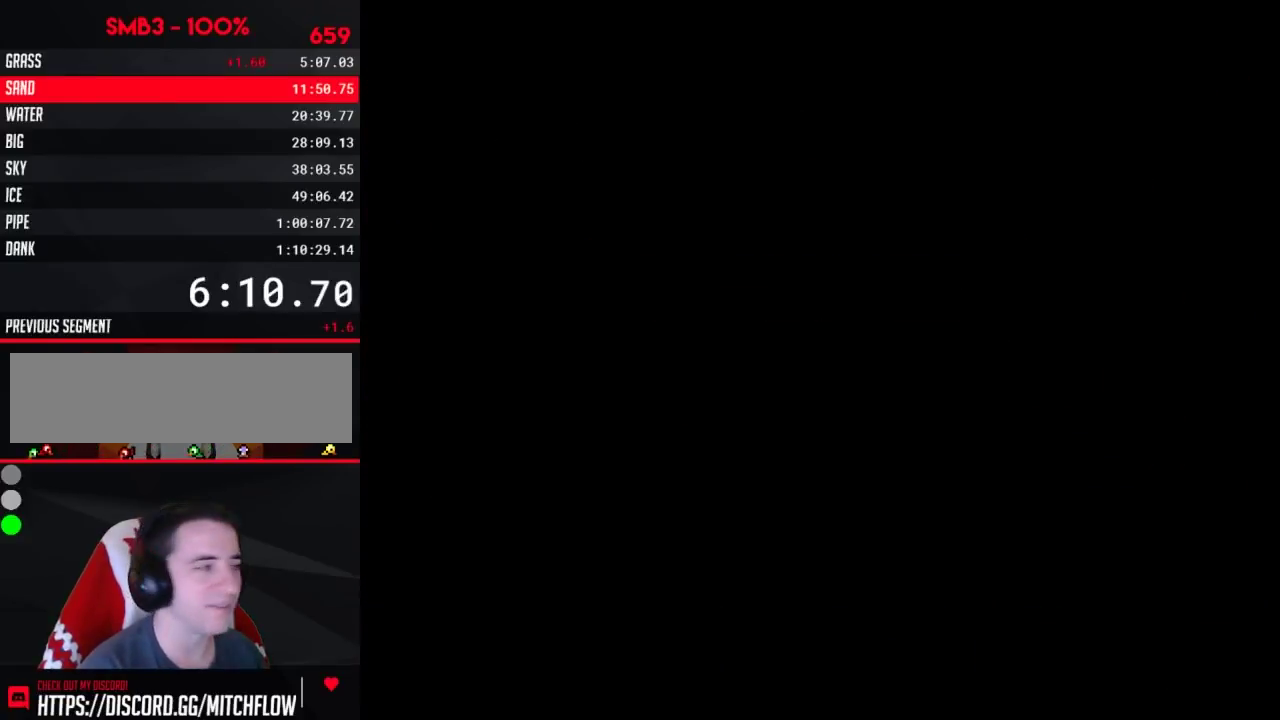
{"buttons": ["B", "DPAD_RIGHT"], "events": [[217, "DPAD_RIGHT", "up"], [233, "A", "down"], [267, "A", "up"], [267, "B", "down"], [267, "DPAD_RIGHT", "down"]]}
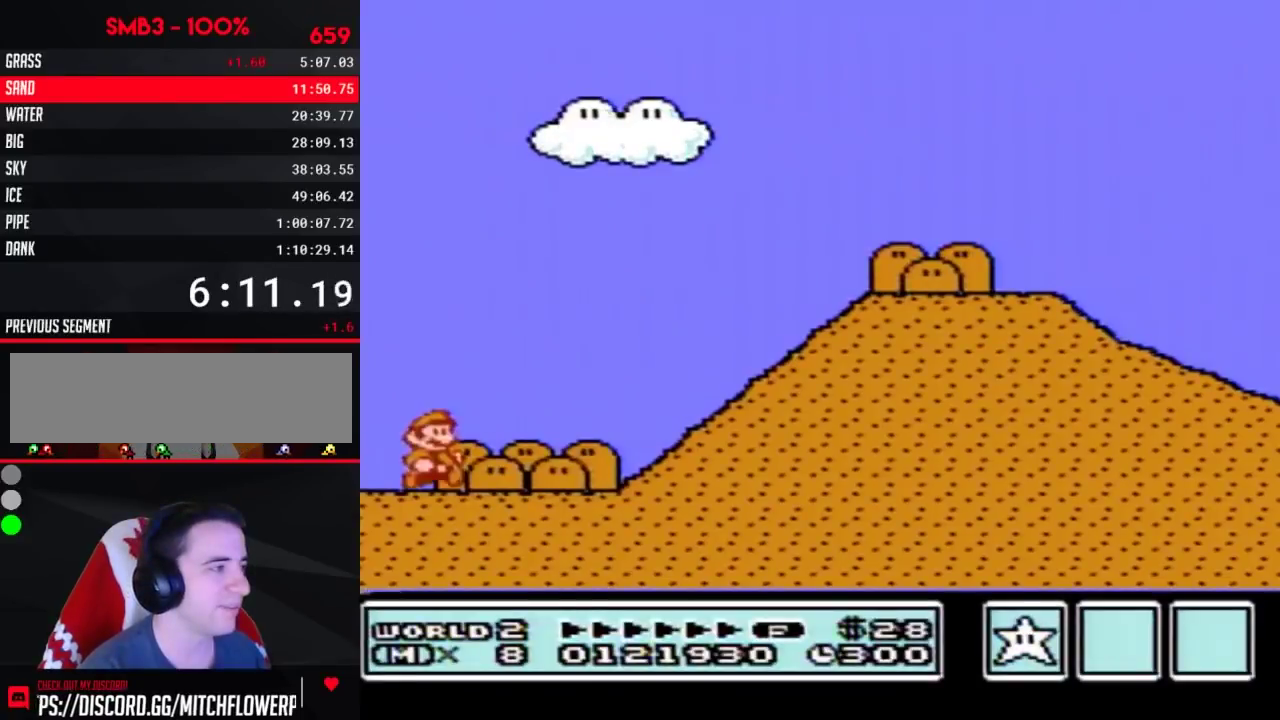
{"buttons": ["B", "DPAD_RIGHT"]}
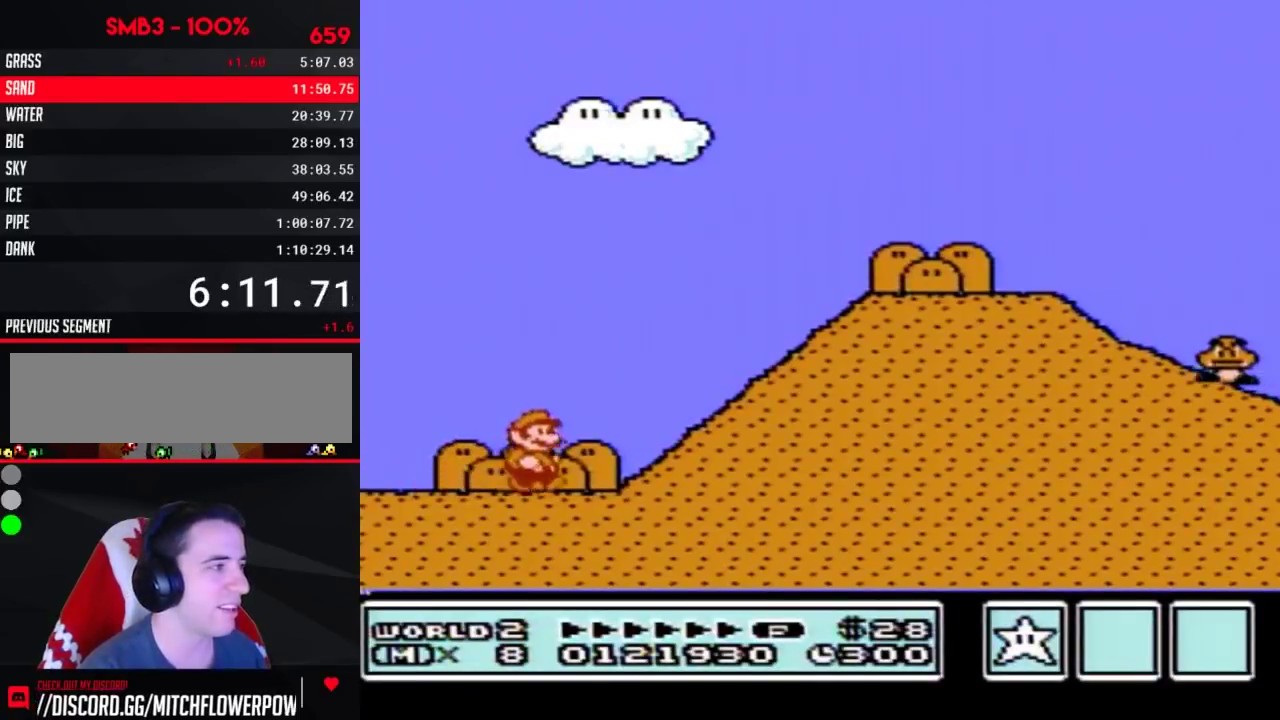
{"buttons": ["B", "DPAD_RIGHT"], "events": [[150, "A", "down"], [467, "A", "up"]]}
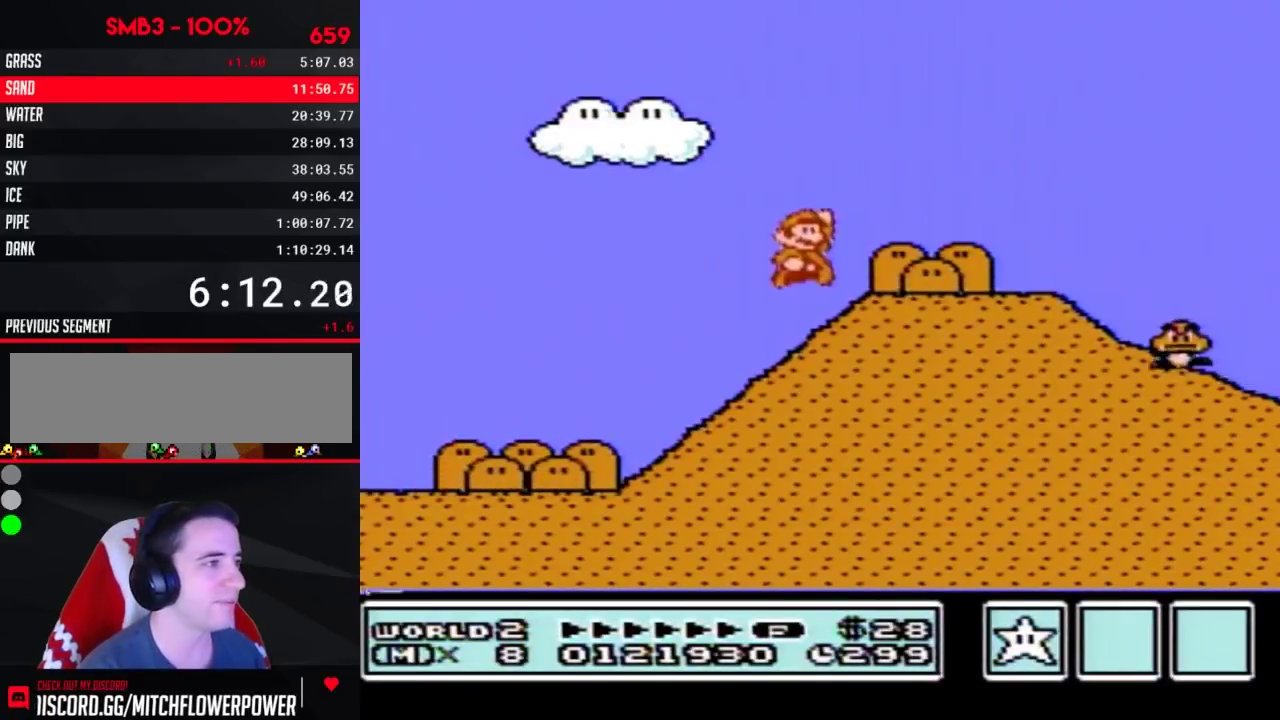
{"buttons": ["B", "DPAD_DOWN"], "events": [[400, "DPAD_DOWN", "down"], [483, "DPAD_RIGHT", "up"]]}
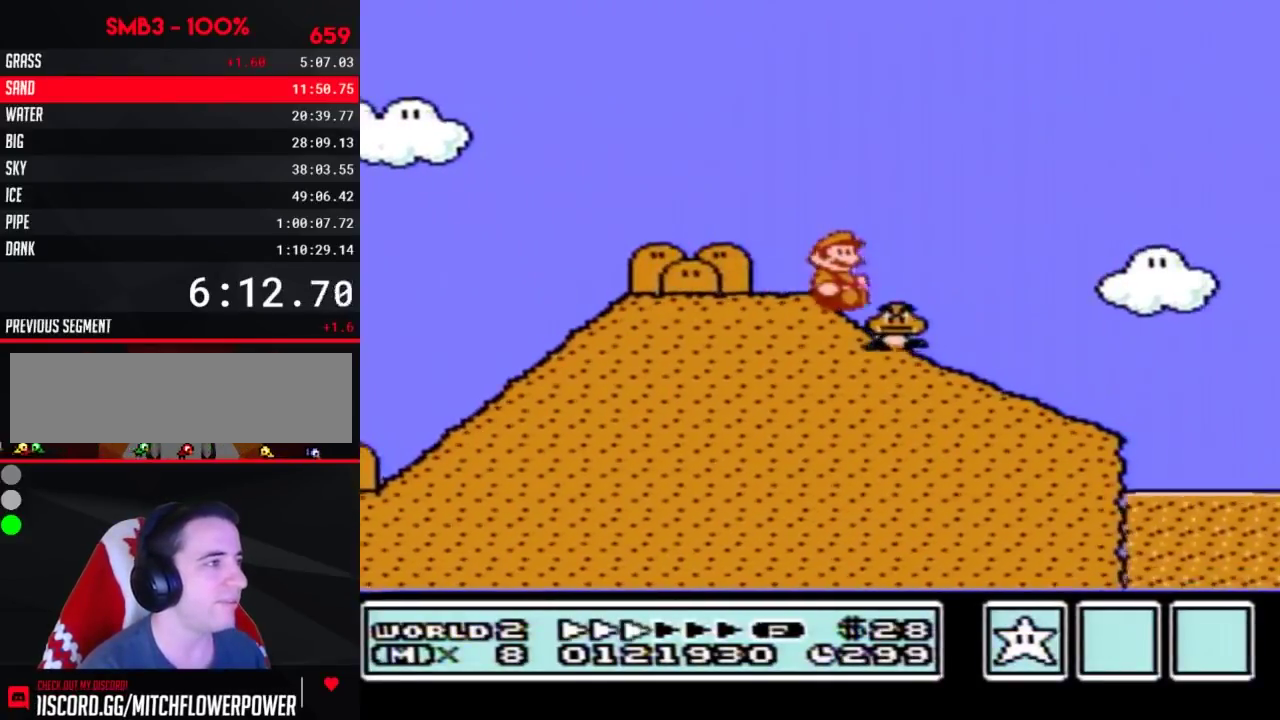
{"buttons": ["B", "DPAD_DOWN"]}
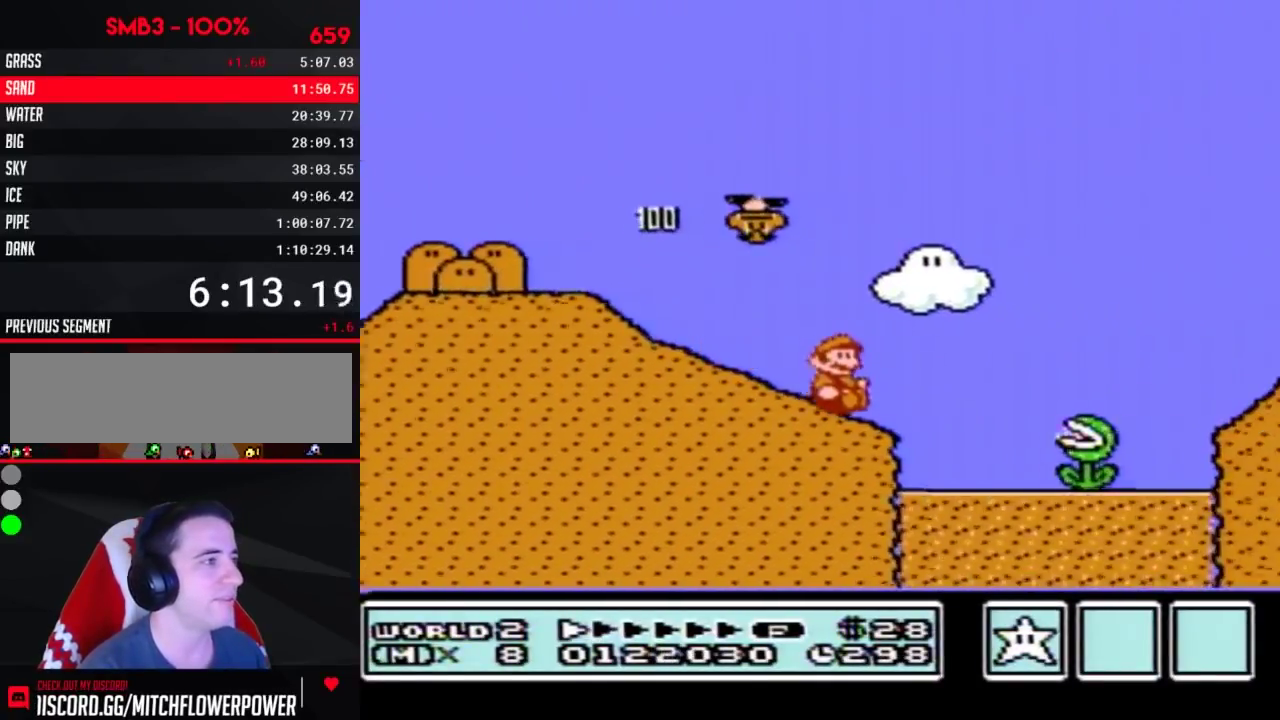
{"buttons": ["A", "B"], "events": [[117, "A", "down"], [150, "DPAD_DOWN", "up"]]}
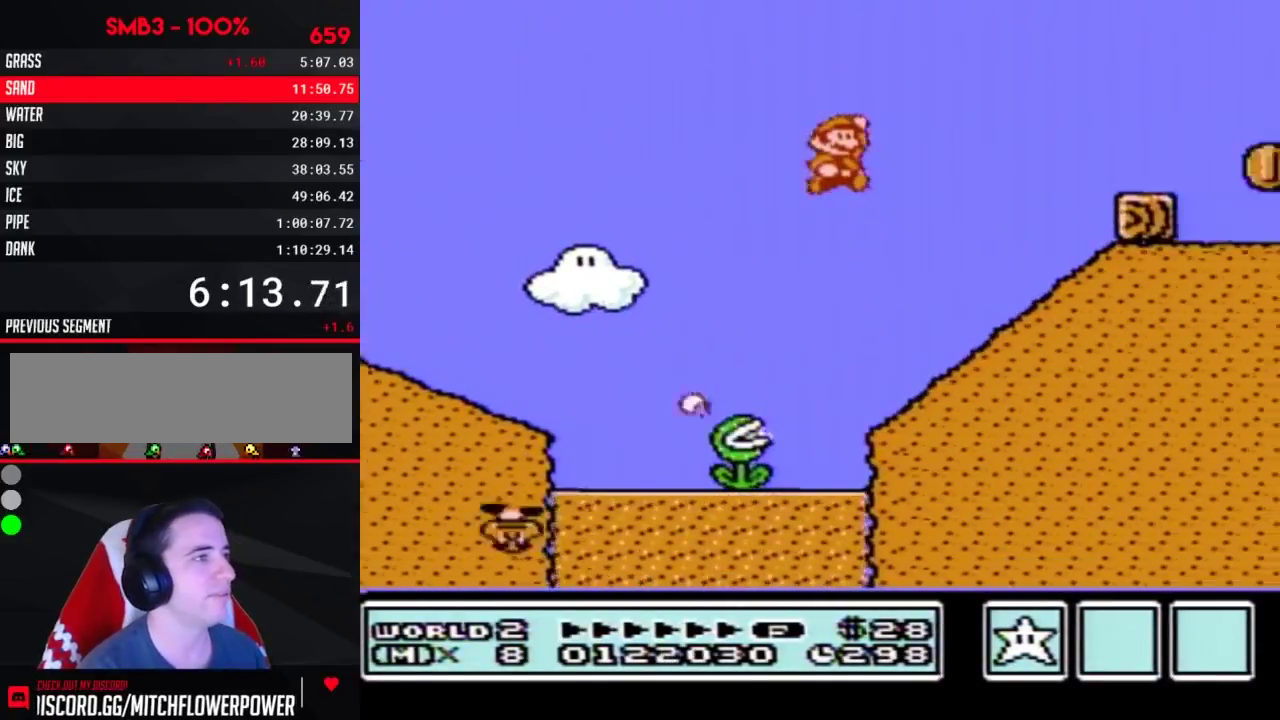
{"buttons": ["B"], "events": [[150, "A", "up"]]}
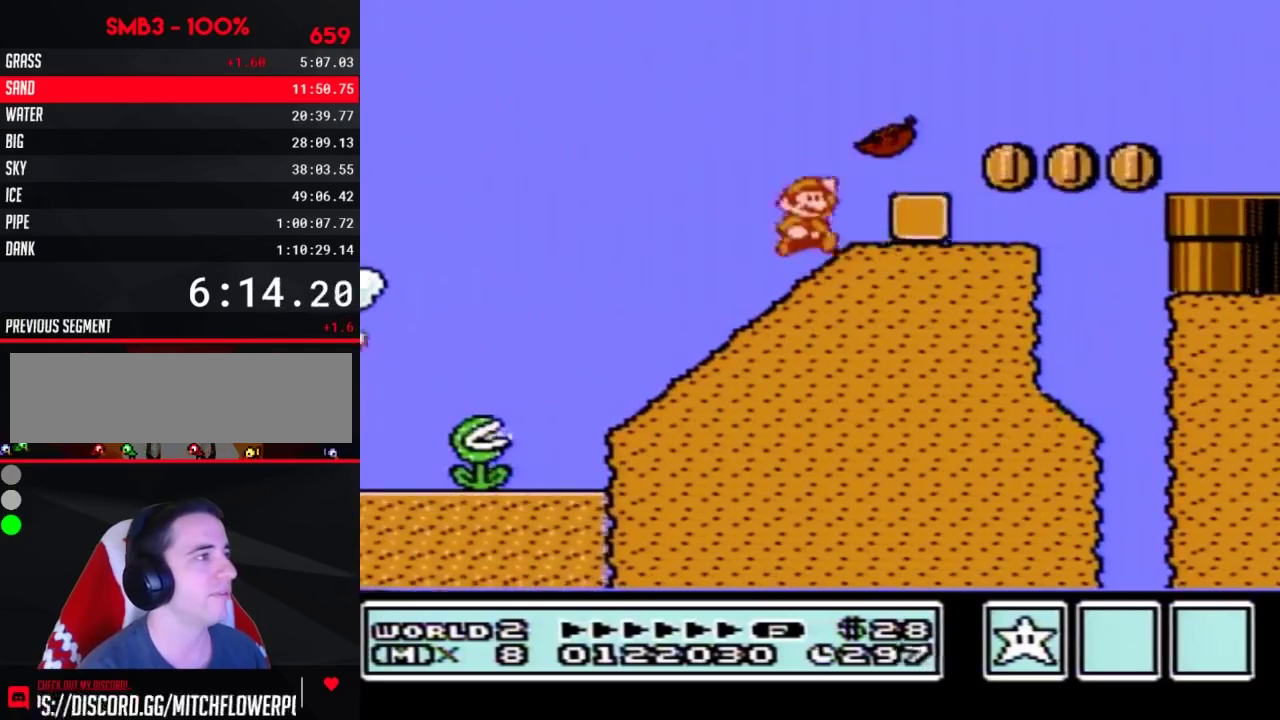
{"buttons": ["DPAD_RIGHT"], "events": [[17, "A", "down"], [83, "DPAD_RIGHT", "down"], [267, "DPAD_RIGHT", "up"], [367, "DPAD_RIGHT", "down"], [450, "A", "up"], [483, "B", "up"]]}
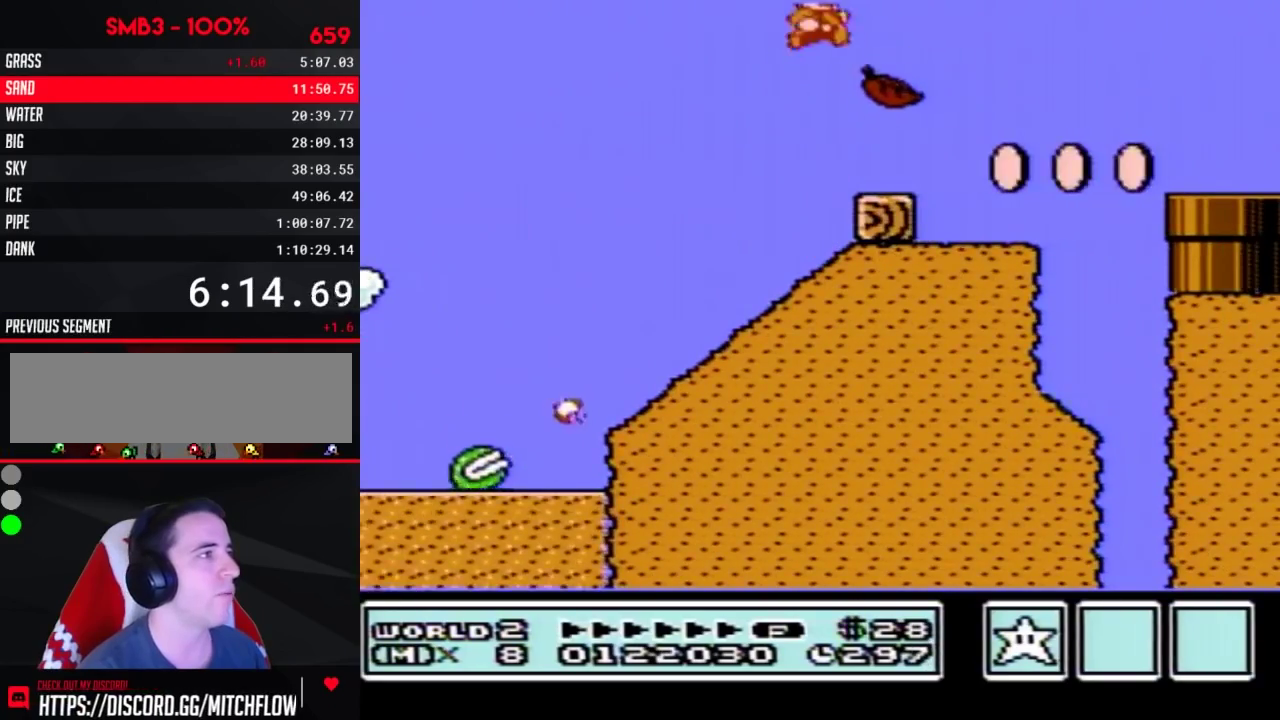
{"buttons": ["A", "B", "DPAD_RIGHT"], "events": [[17, "DPAD_RIGHT", "up"], [83, "B", "down"], [117, "DPAD_RIGHT", "down"], [217, "DPAD_RIGHT", "up"], [300, "DPAD_RIGHT", "down"], [367, "A", "down"]]}
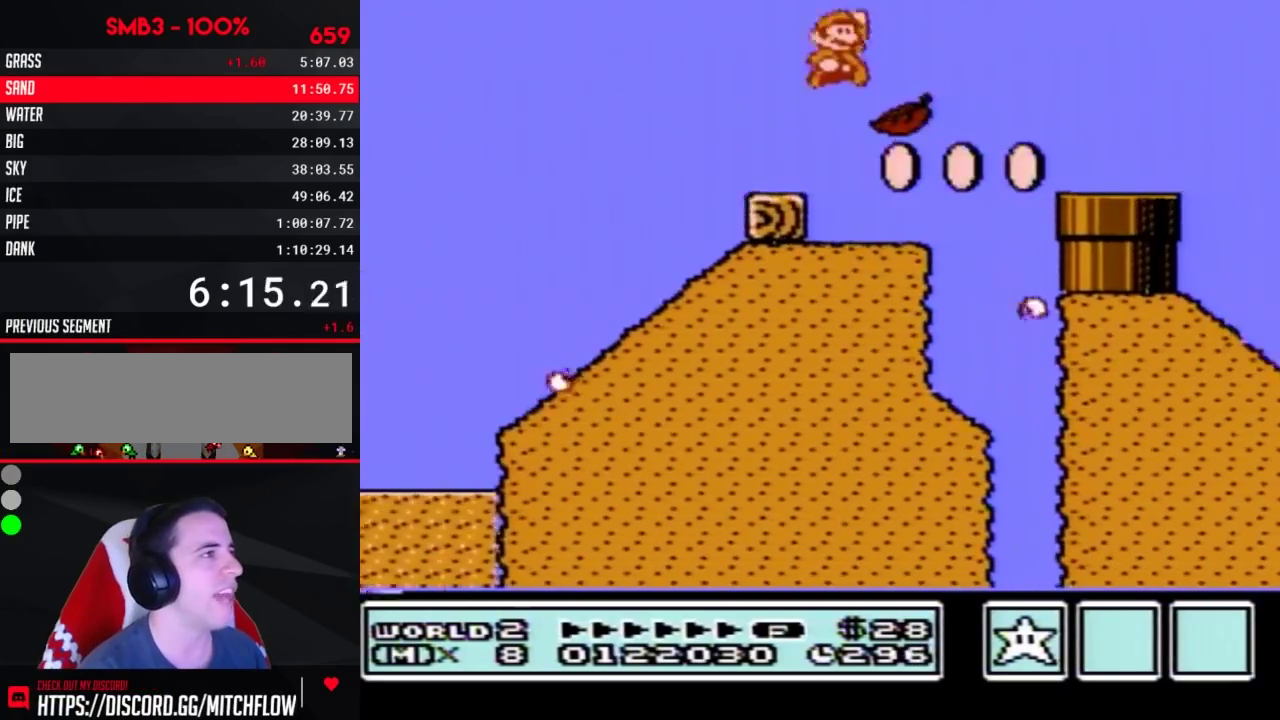
{"buttons": ["B", "DPAD_RIGHT"], "events": [[83, "A", "up"]]}
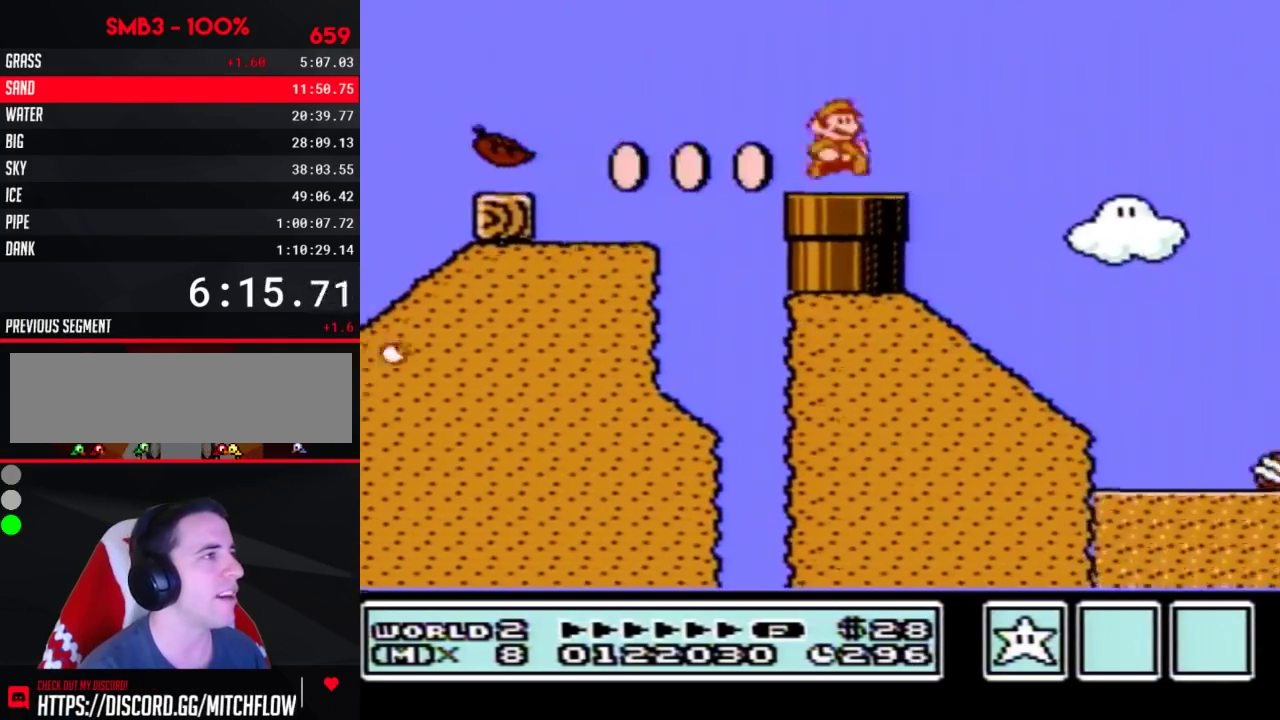
{"buttons": ["B", "DPAD_RIGHT"], "events": [[117, "A", "down"], [400, "A", "up"]]}
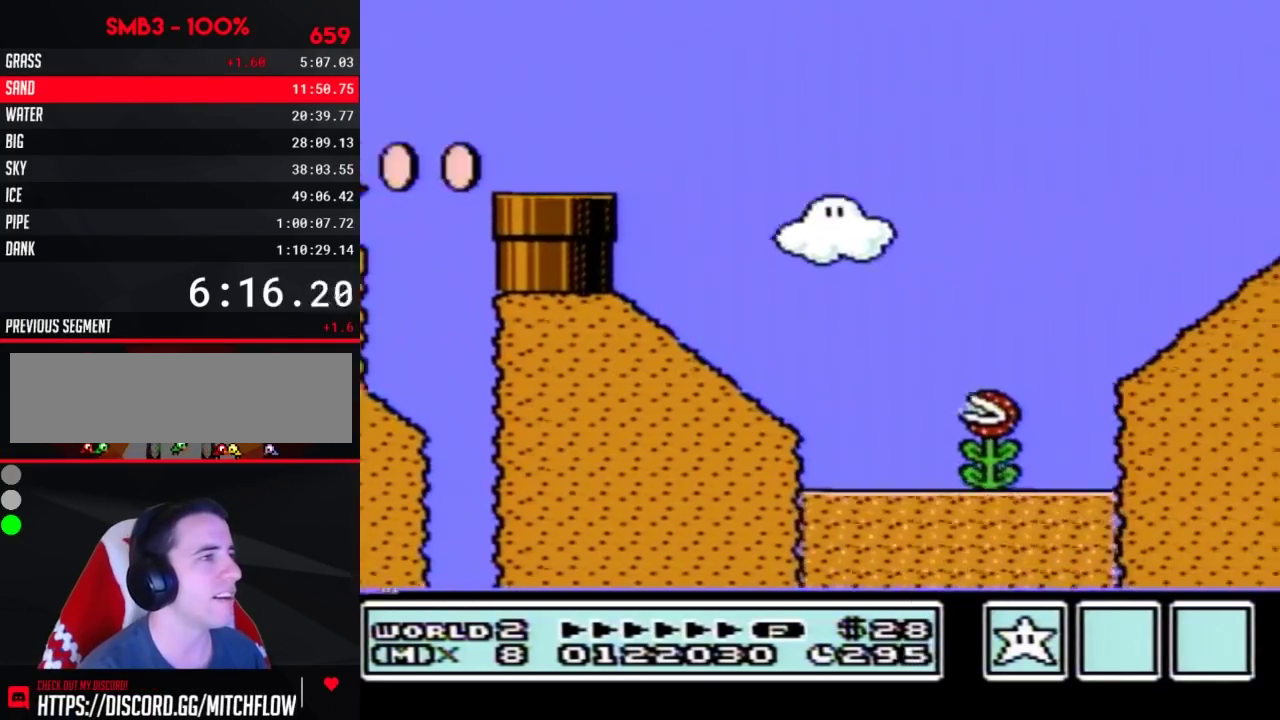
{"buttons": ["B", "DPAD_RIGHT"]}
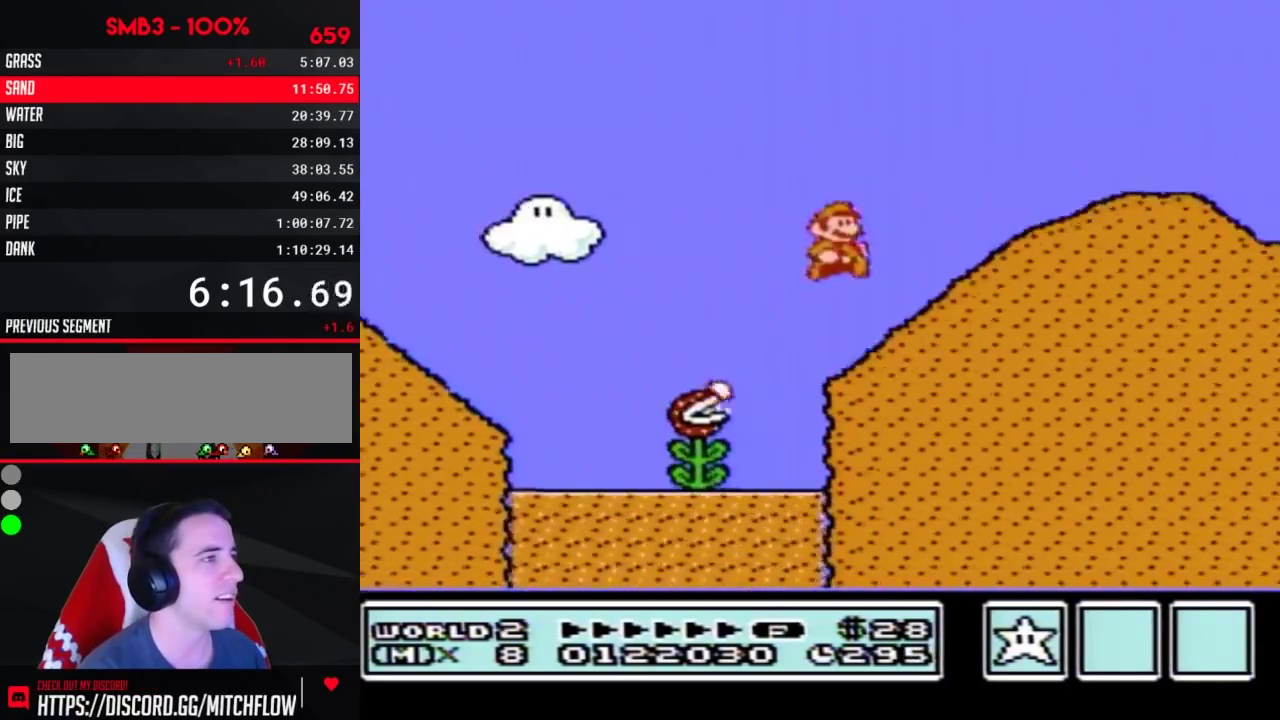
{"buttons": ["B", "DPAD_RIGHT"], "events": [[150, "A", "down"], [233, "A", "up"]]}
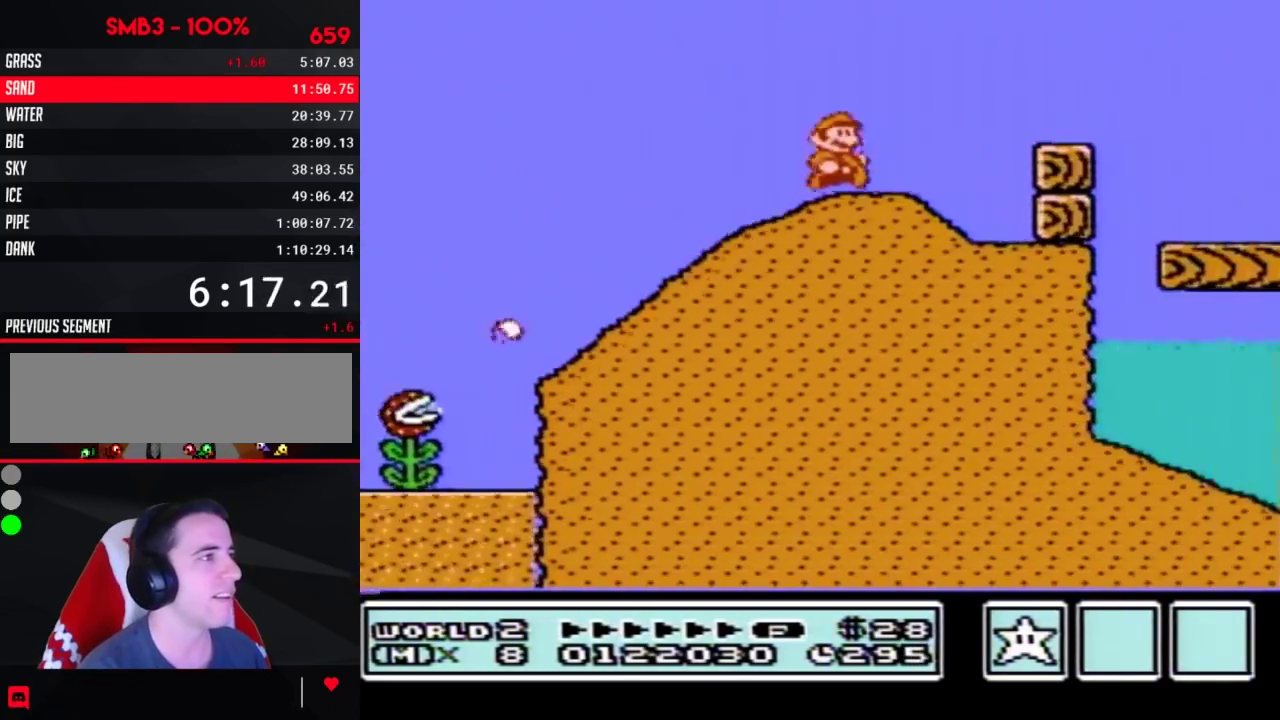
{"buttons": ["B", "DPAD_RIGHT"], "events": [[183, "A", "down"], [300, "A", "up"]]}
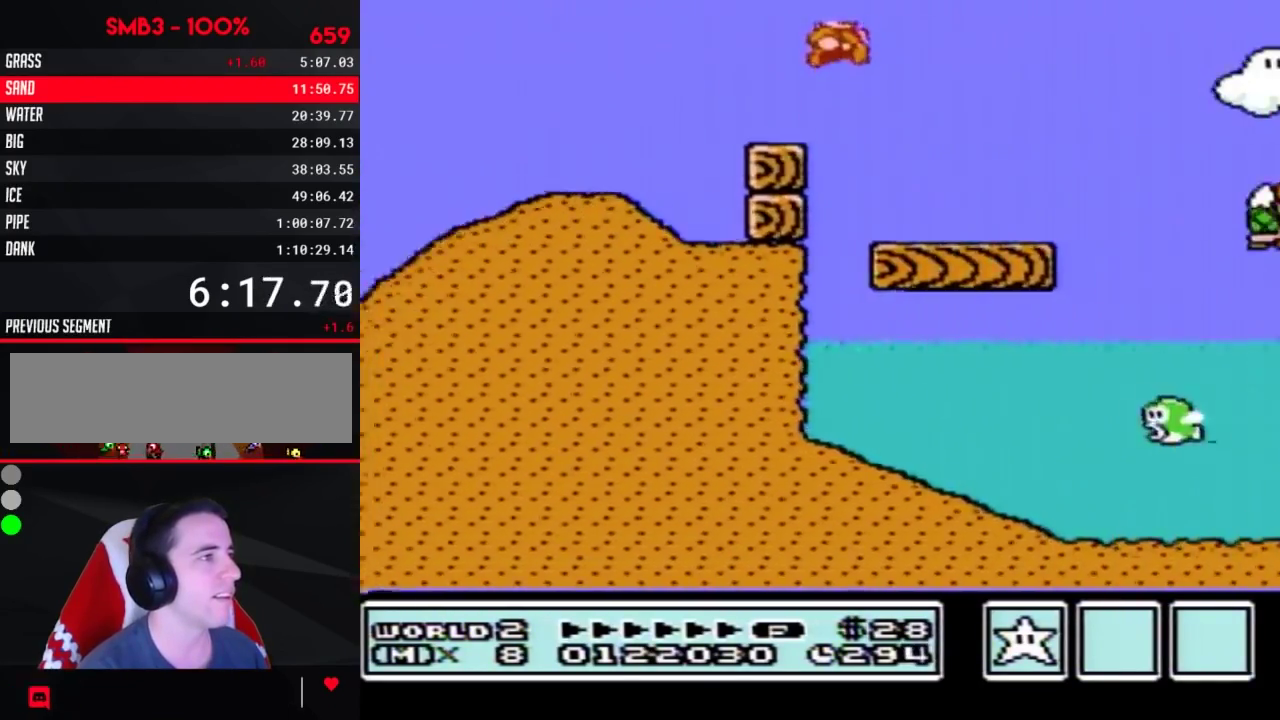
{"buttons": ["A", "B", "DPAD_RIGHT"], "events": [[400, "A", "down"]]}
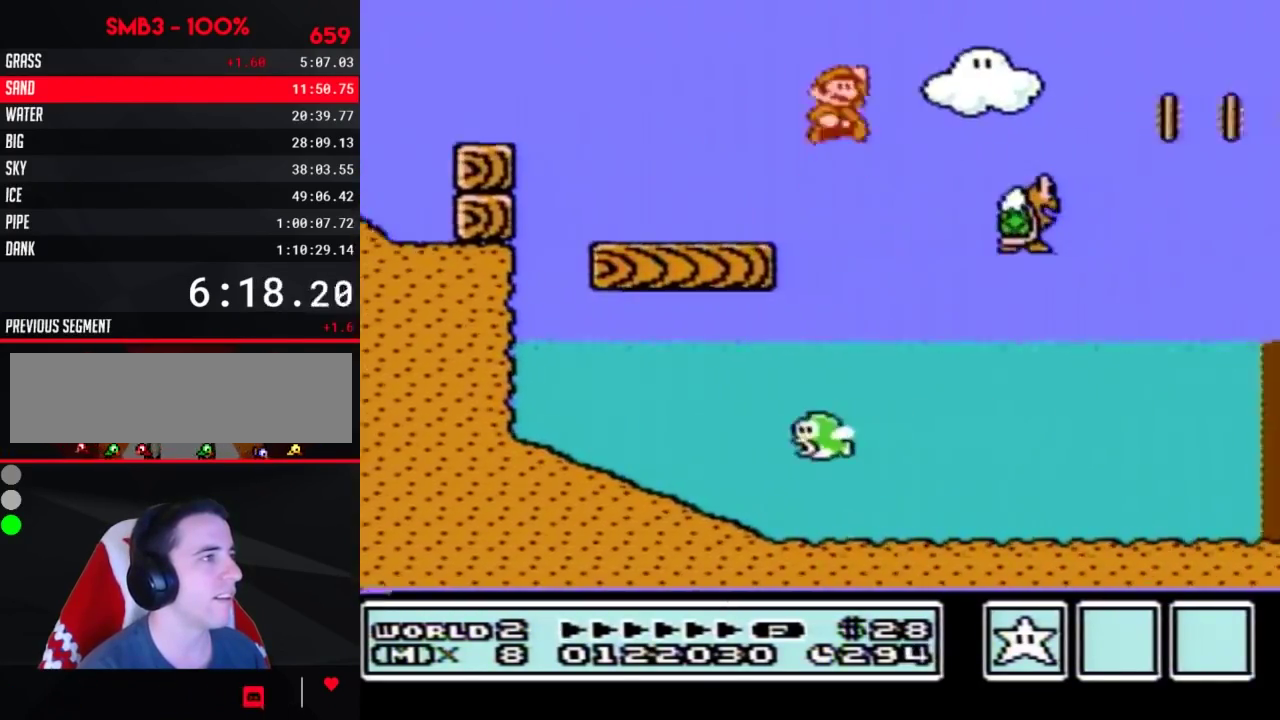
{"buttons": ["A", "B", "DPAD_RIGHT"], "events": [[50, "A", "up"], [300, "A", "down"]]}